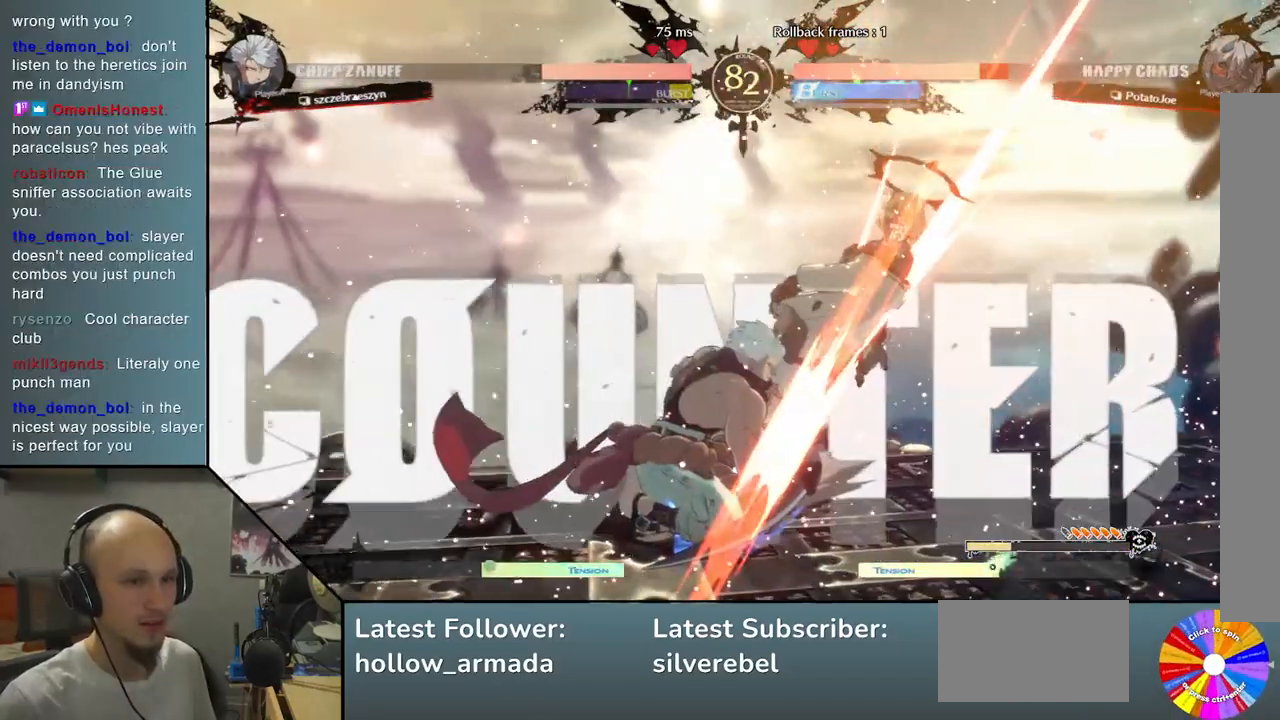
Gameplay with a controller (arcade stick); each line is a JSON object with the inputs held at the frame after it. "events" lists button and stick changes between this image and that frame as [ms after this image, input, new state], when the widget could be followed in between. Not read: L3 R3 other_buttons.
{"buttons": [], "left_stick": "right", "events": [[33, "left_stick", "right"]]}
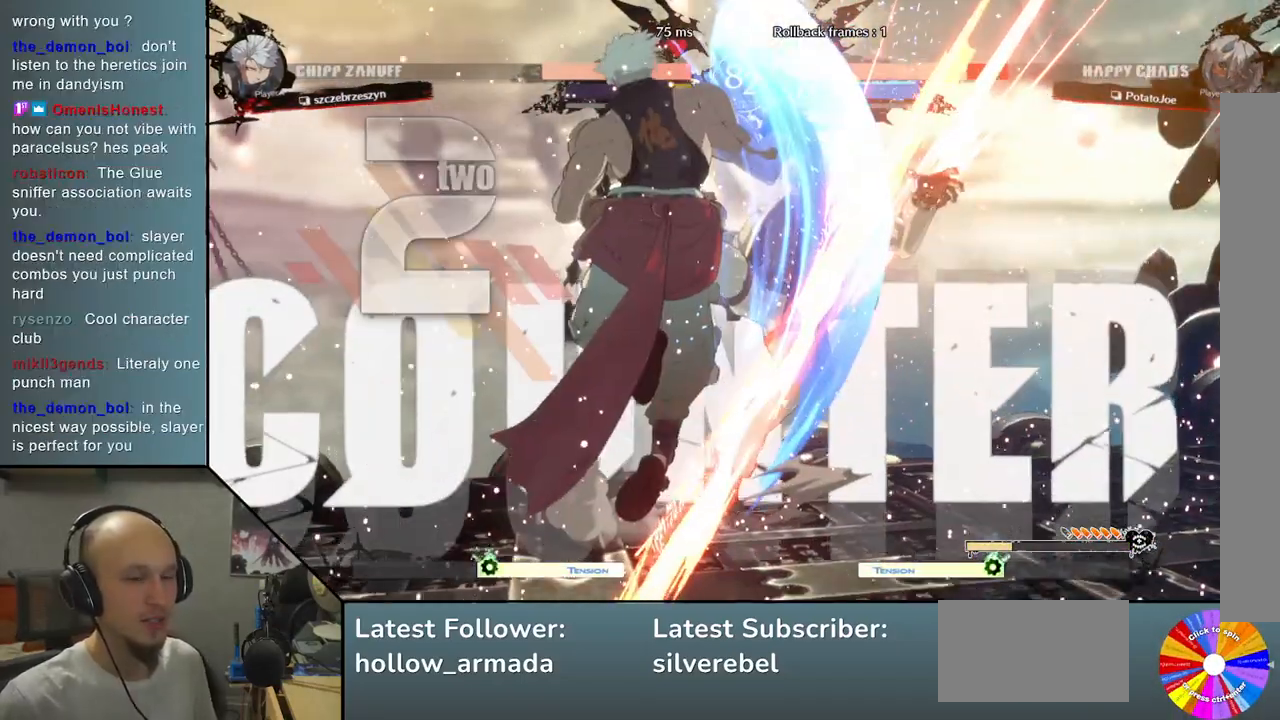
{"buttons": [], "left_stick": "right", "events": []}
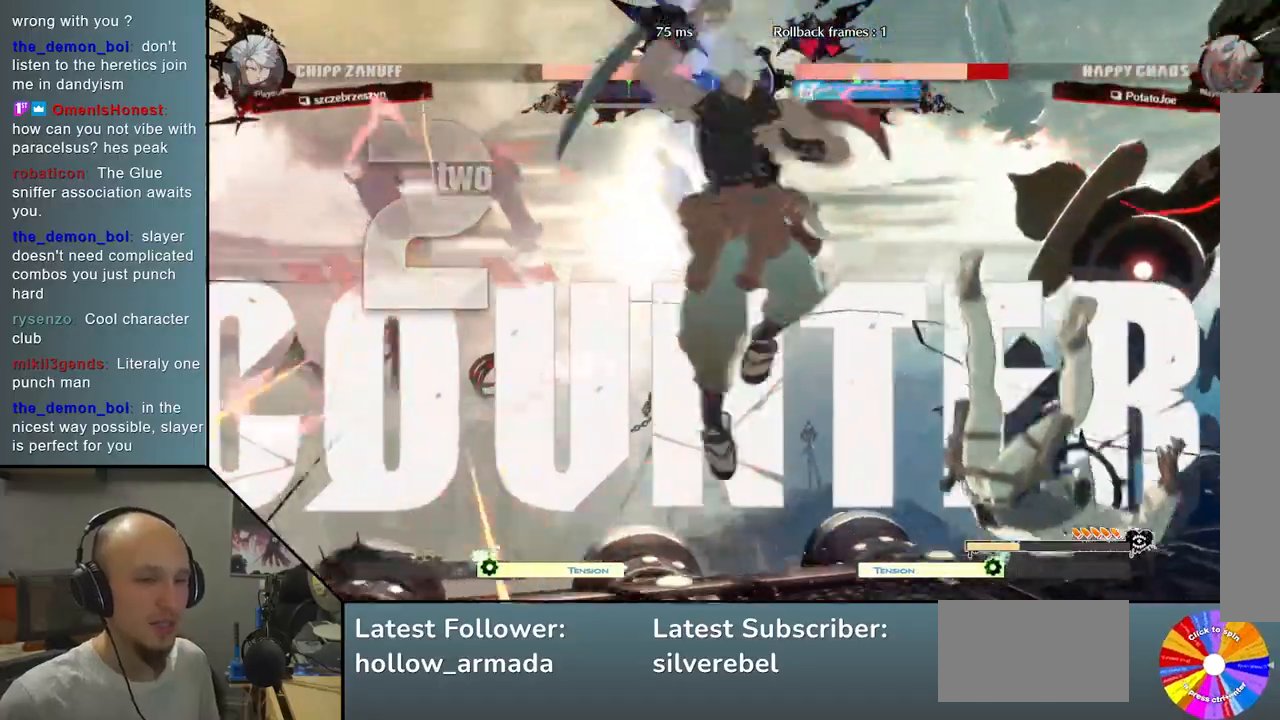
{"buttons": ["CIRCLE"], "left_stick": "right", "events": [[150, "CIRCLE", "down"], [217, "CIRCLE", "up"], [333, "CIRCLE", "down"], [417, "CIRCLE", "up"], [500, "CIRCLE", "down"]]}
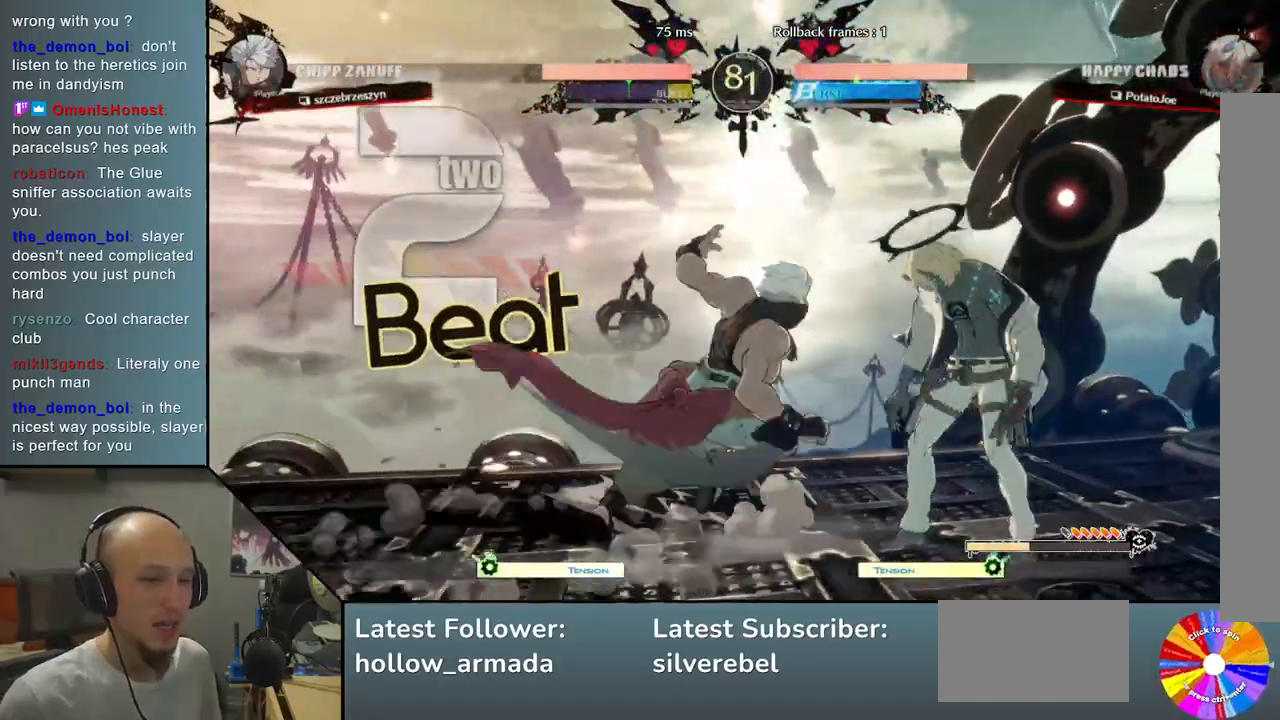
{"buttons": [], "left_stick": "right", "events": [[117, "CIRCLE", "up"], [233, "R2", "down"], [417, "R2", "up"]]}
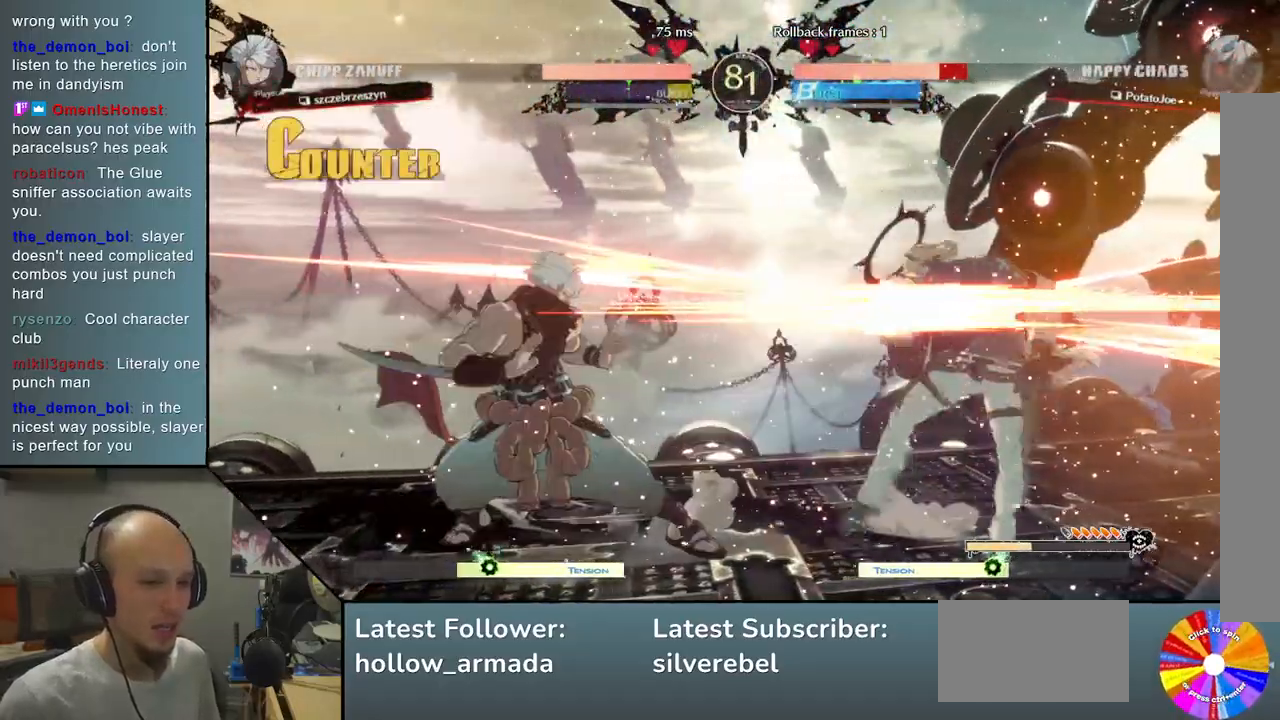
{"buttons": [], "left_stick": "down-right", "events": [[367, "left_stick", "down-right"]]}
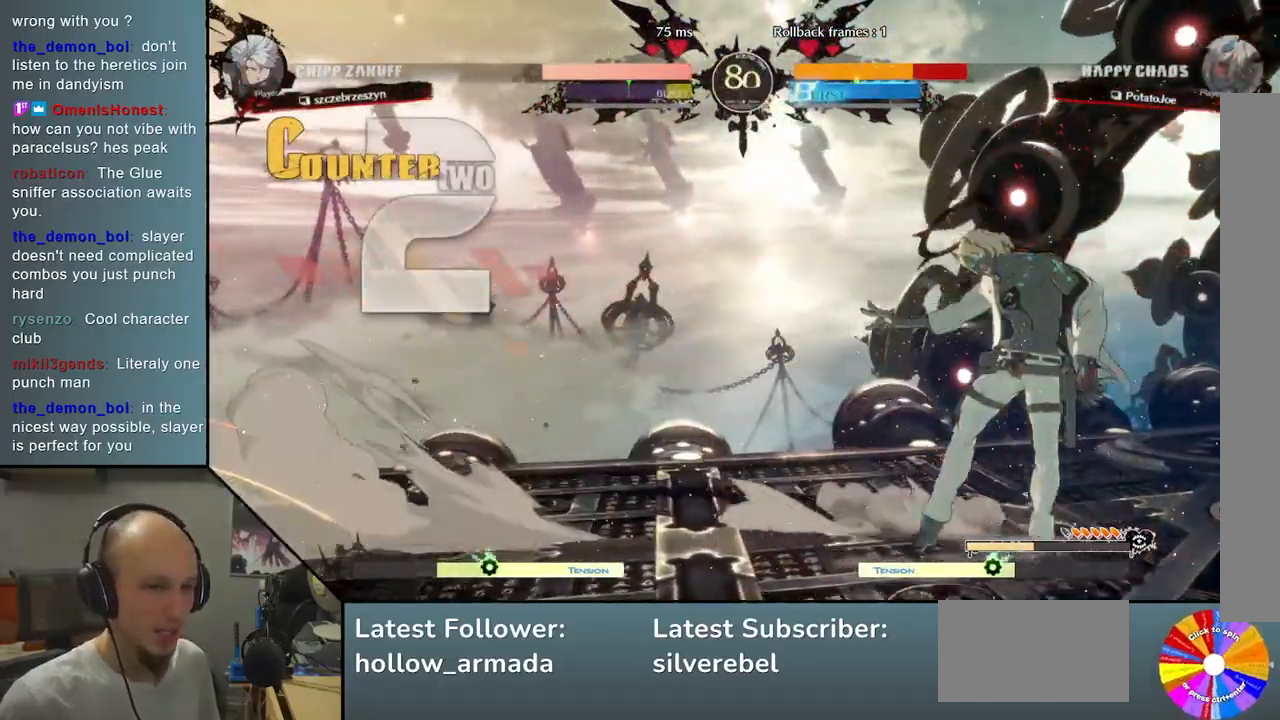
{"buttons": [], "left_stick": "down-right", "events": []}
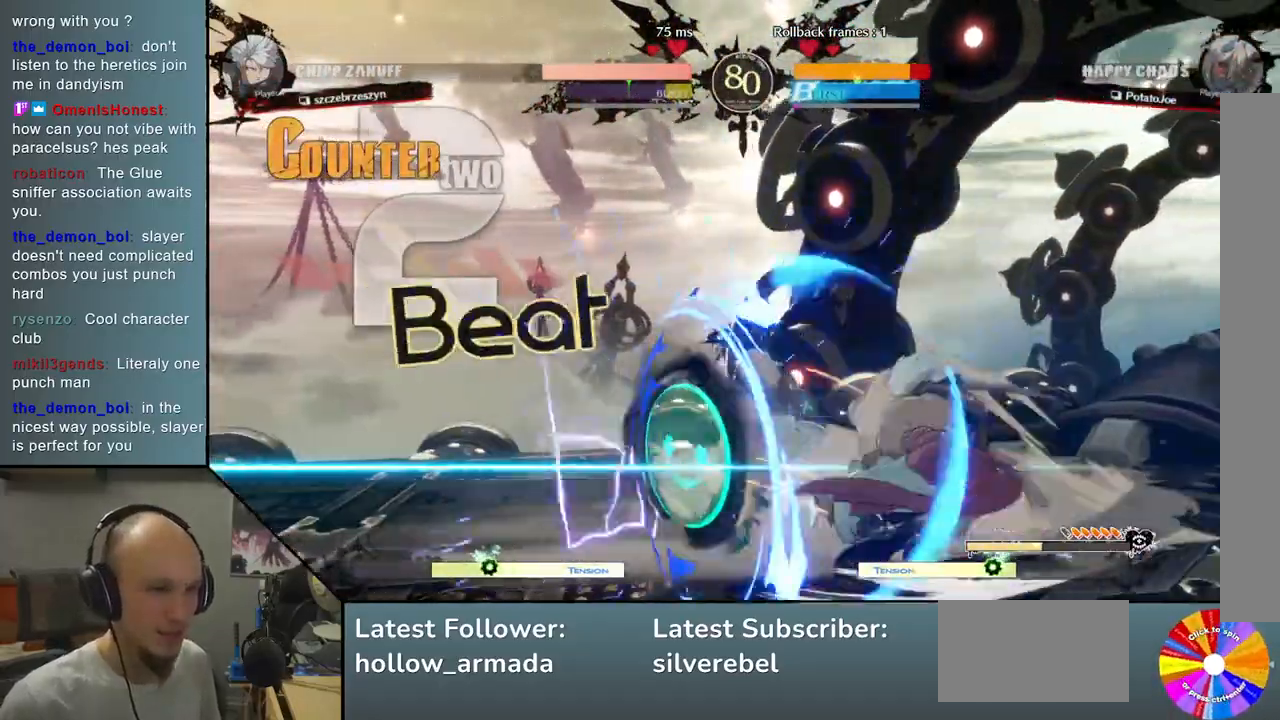
{"buttons": ["CIRCLE"], "left_stick": "down-left", "events": [[117, "left_stick", "left"], [233, "left_stick", "down-left"], [267, "CIRCLE", "down"], [383, "CIRCLE", "up"], [500, "CIRCLE", "down"]]}
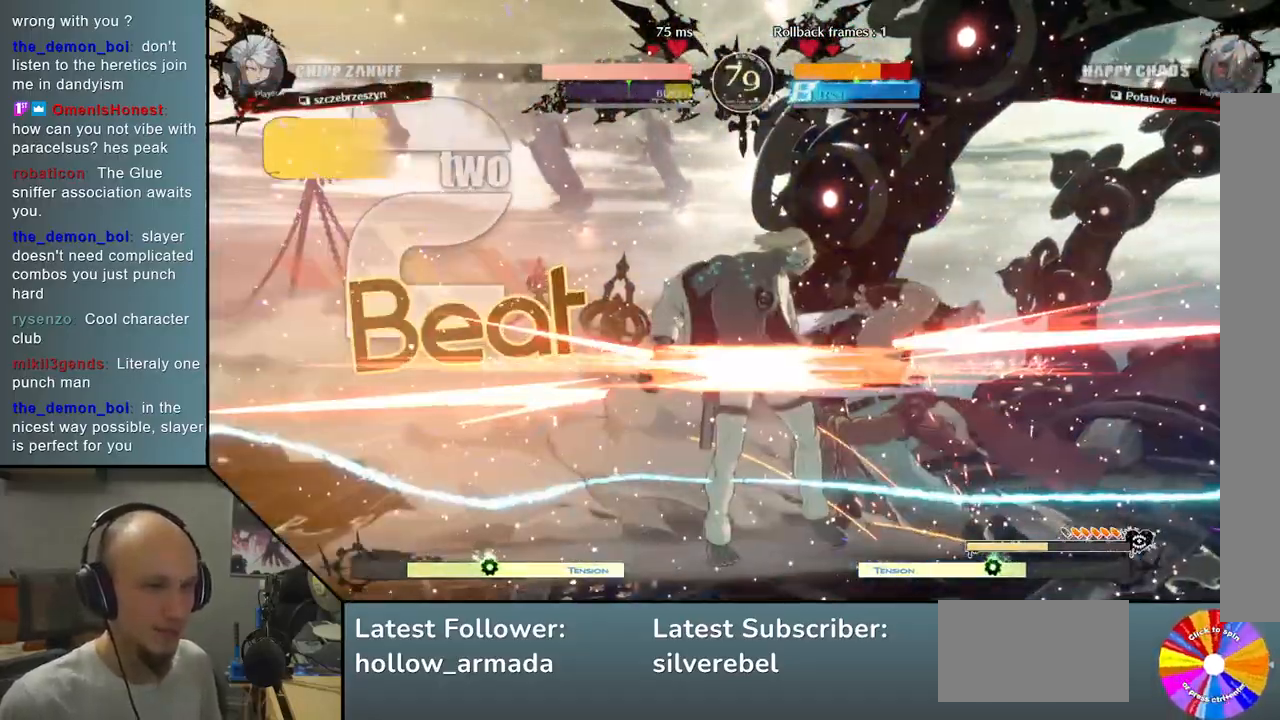
{"buttons": [], "left_stick": "down-left", "events": [[100, "CIRCLE", "up"]]}
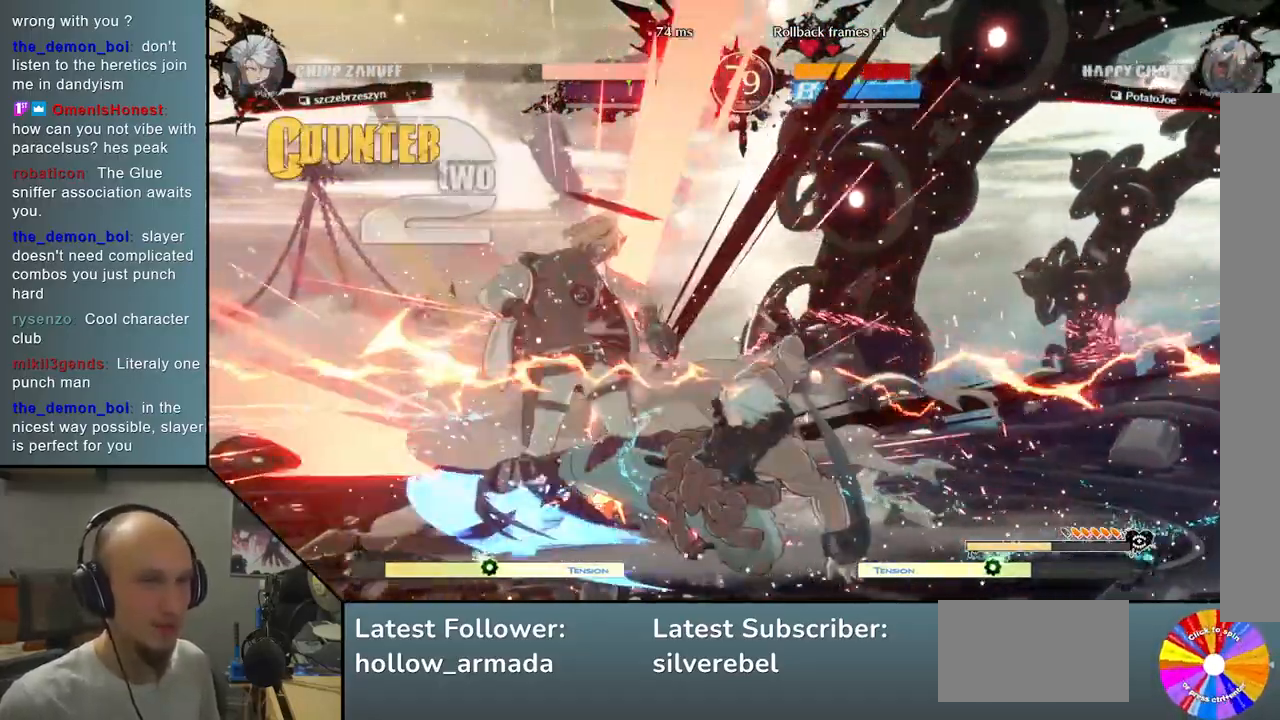
{"buttons": [], "left_stick": "center", "events": [[183, "CIRCLE", "down"], [183, "CROSS", "down"], [283, "CIRCLE", "up"], [283, "CROSS", "up"], [333, "left_stick", "center"]]}
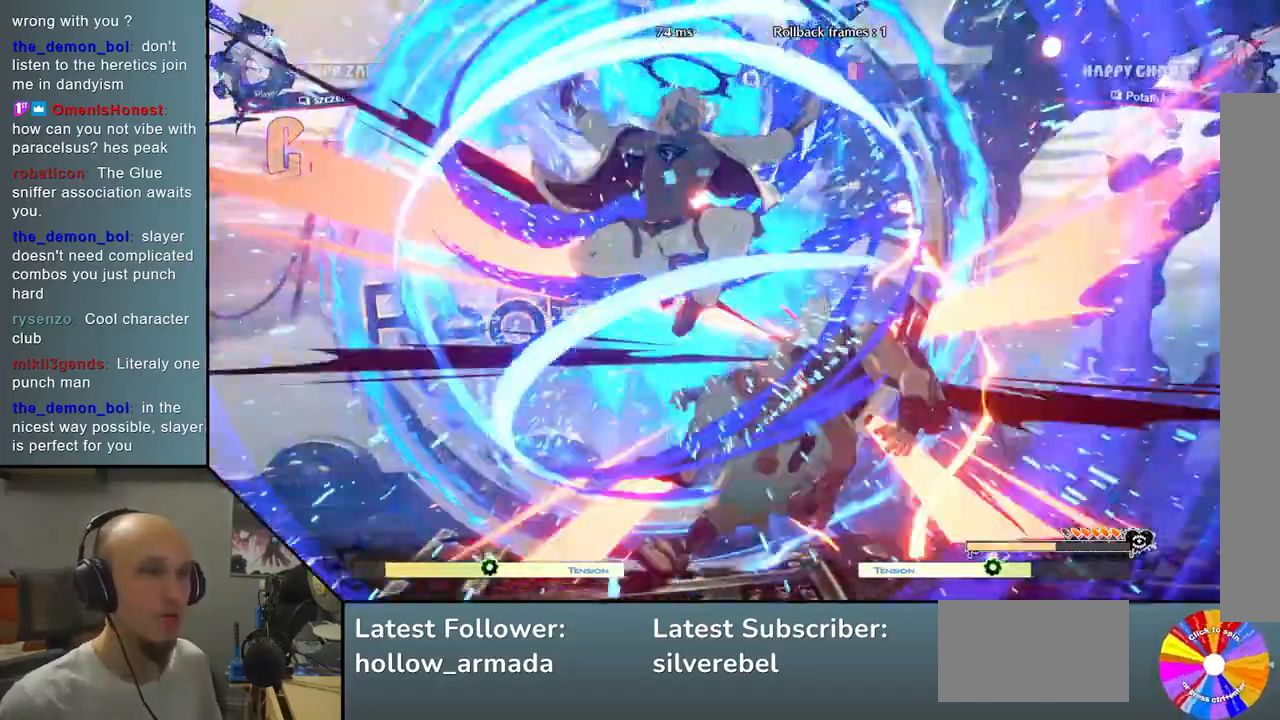
{"buttons": [], "left_stick": "right", "events": [[167, "left_stick", "right"]]}
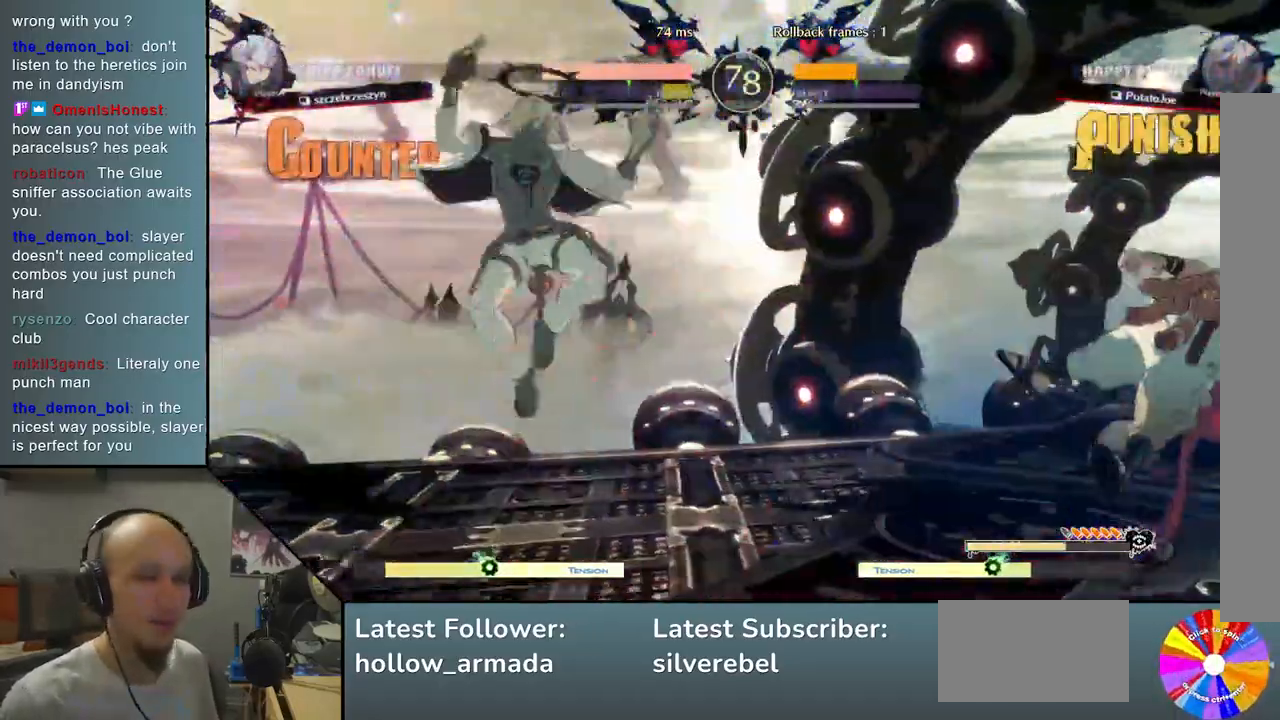
{"buttons": ["TRIANGLE"], "left_stick": "right", "events": [[200, "TRIANGLE", "down"]]}
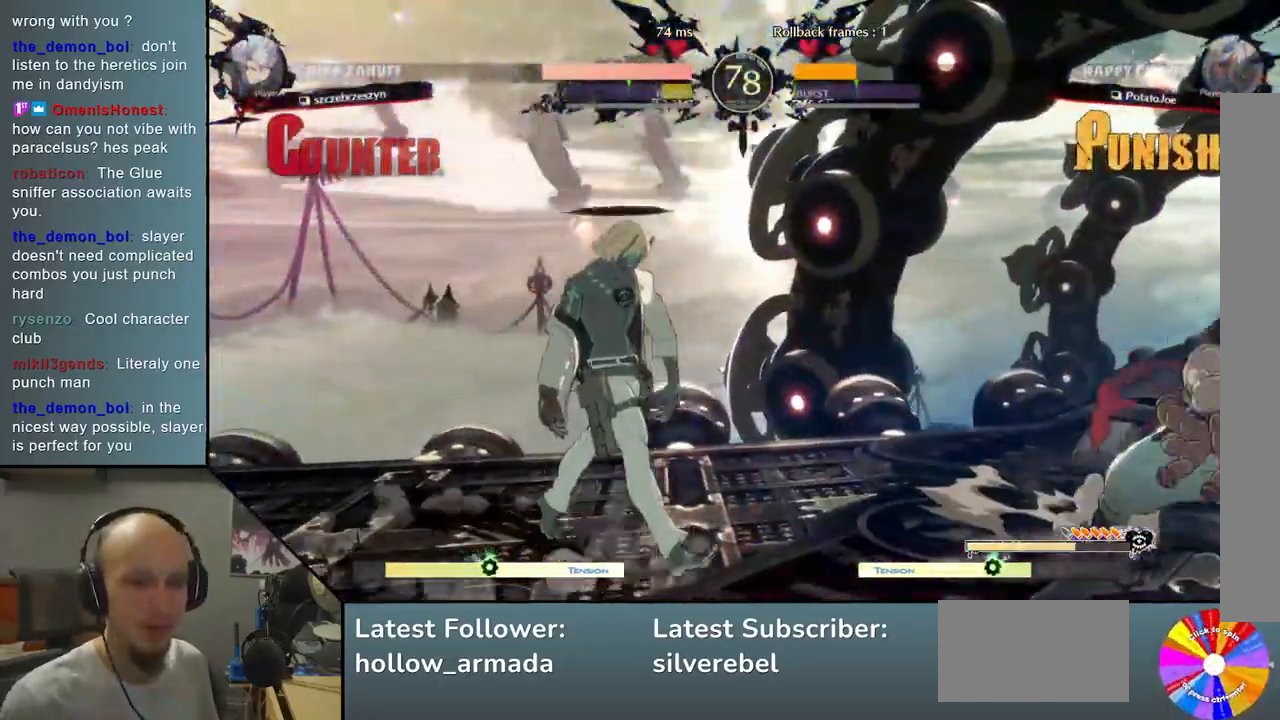
{"buttons": ["SQUARE"], "left_stick": "down", "events": [[300, "TRIANGLE", "up"], [400, "left_stick", "down"], [467, "SQUARE", "down"]]}
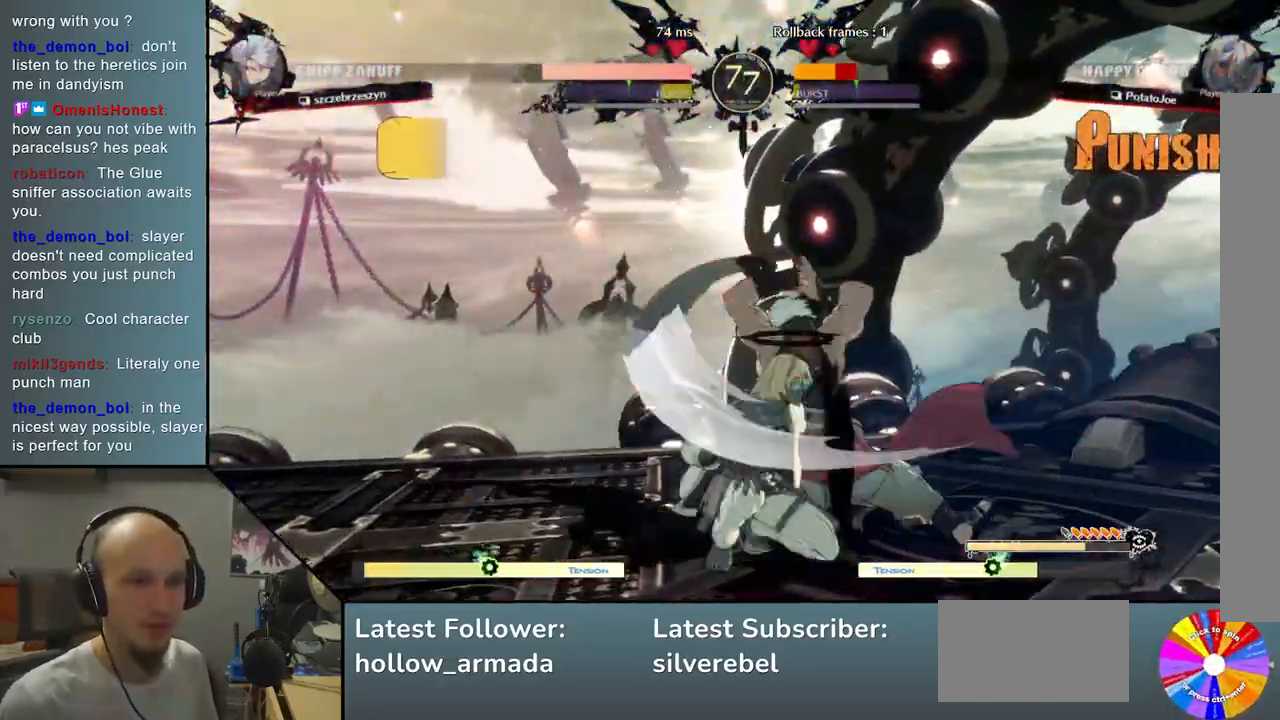
{"buttons": [], "left_stick": "left", "events": [[83, "SQUARE", "up"], [183, "CROSS", "down"], [250, "left_stick", "left"], [300, "CROSS", "up"]]}
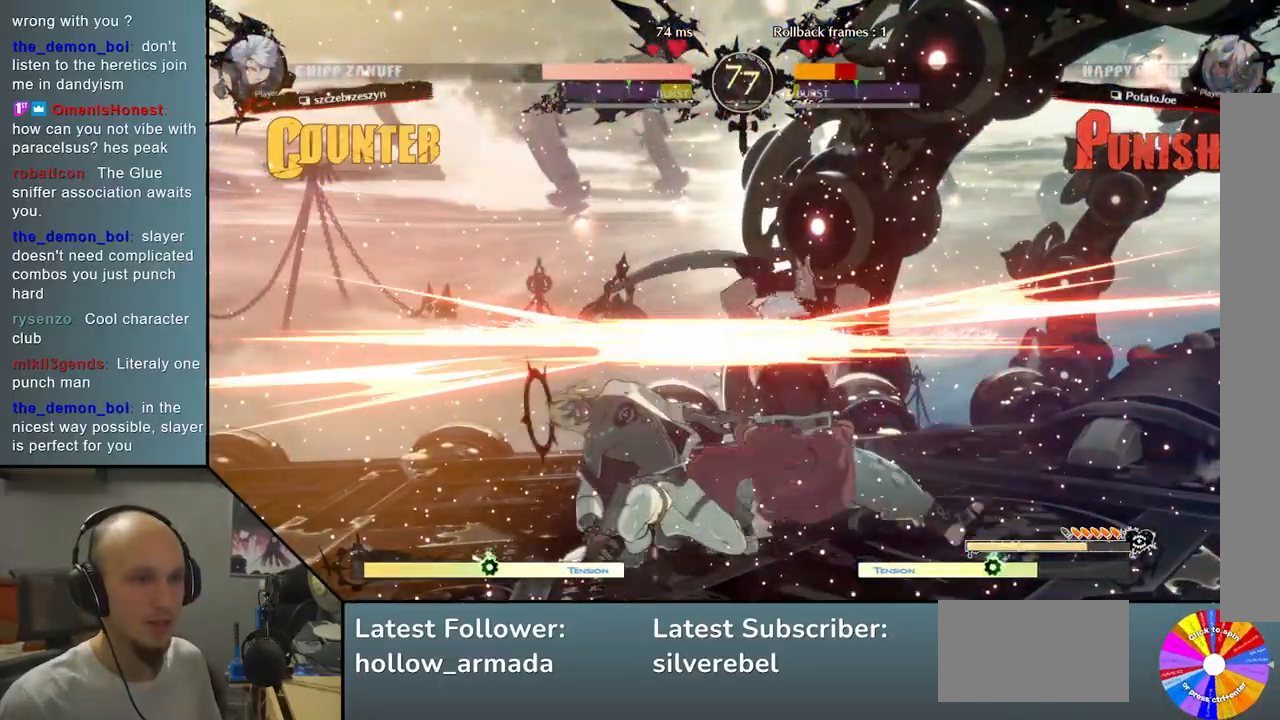
{"buttons": [], "left_stick": "left", "events": []}
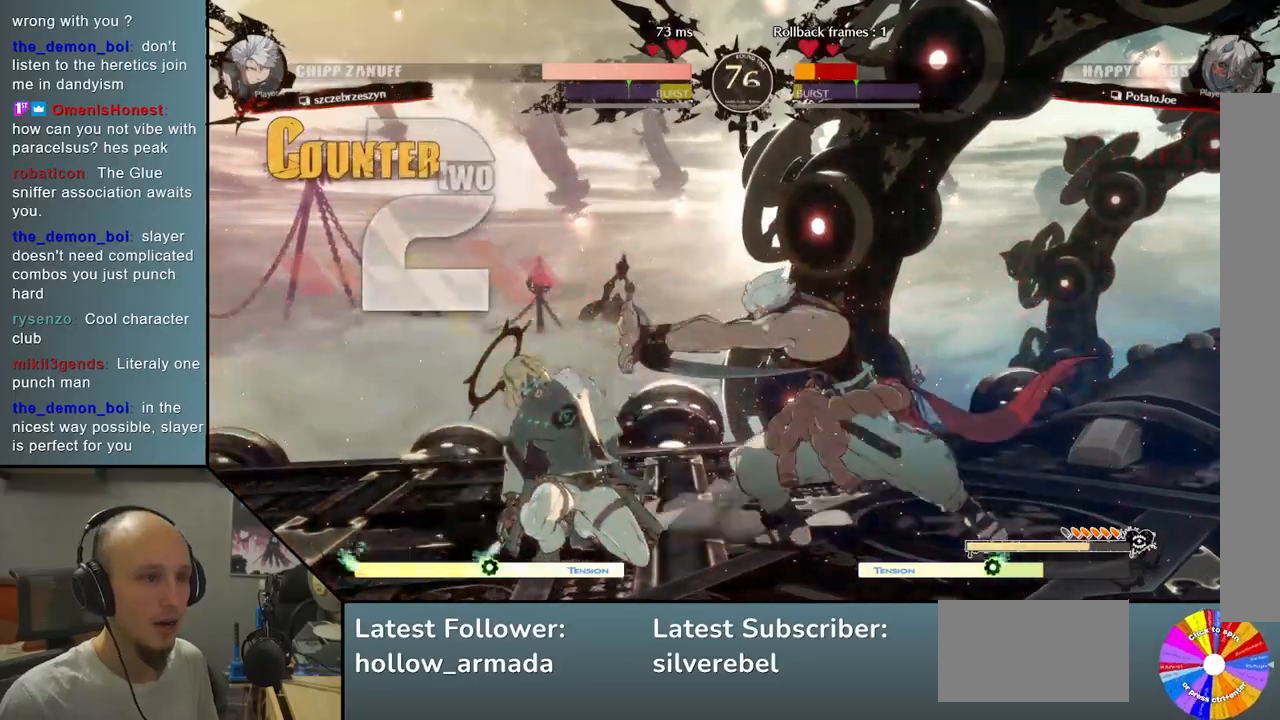
{"buttons": [], "left_stick": "left", "events": []}
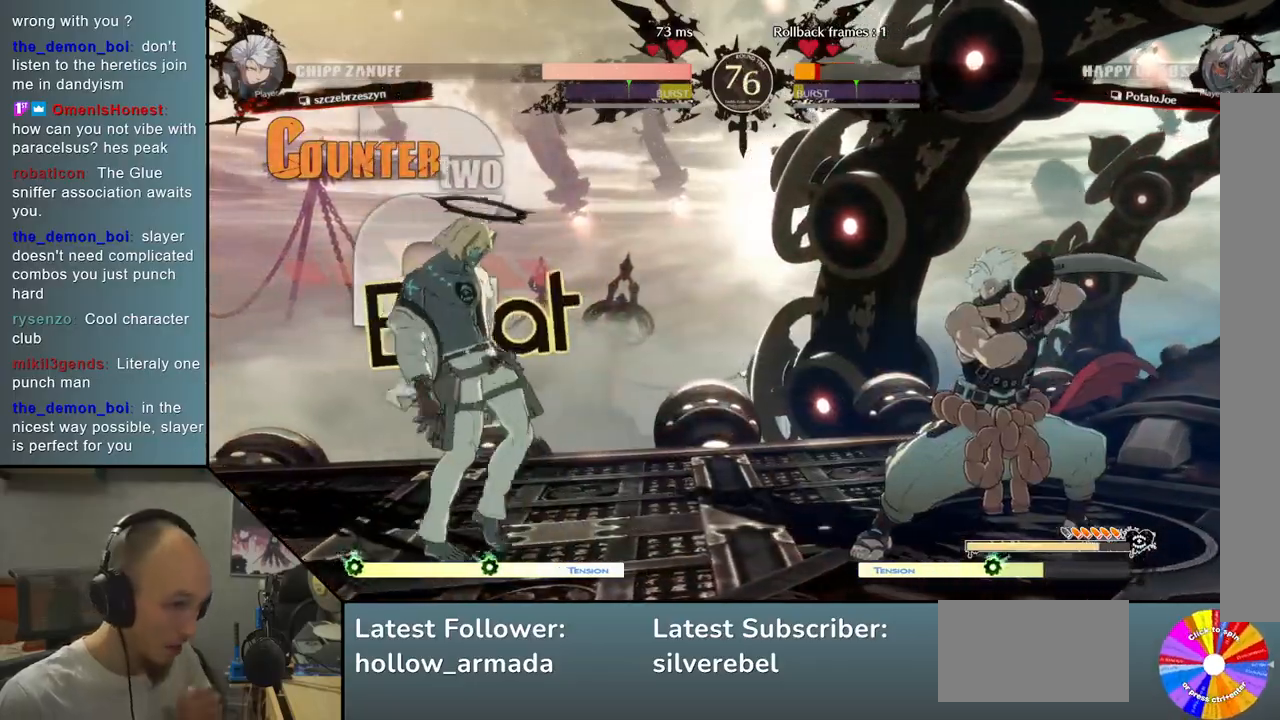
{"buttons": [], "left_stick": "down", "events": [[500, "left_stick", "down"]]}
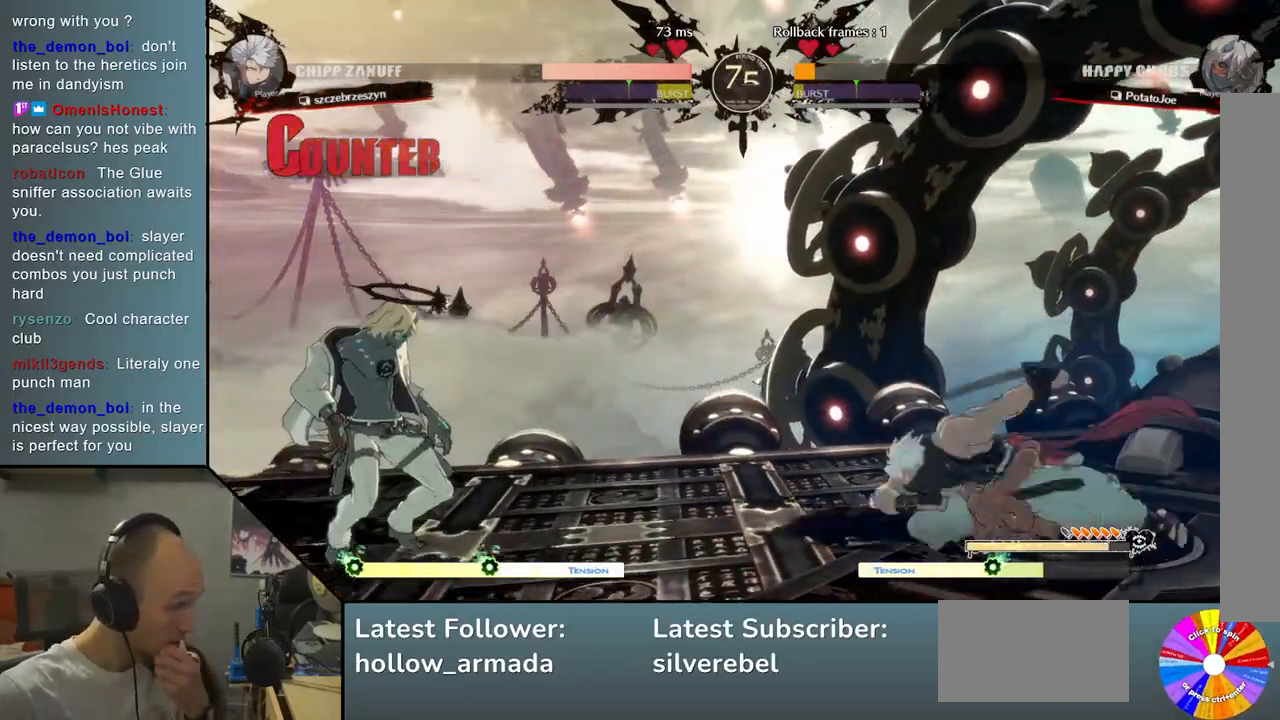
{"buttons": [], "left_stick": "down-left", "events": [[50, "left_stick", "right"], [167, "left_stick", "up"], [283, "left_stick", "center"], [467, "left_stick", "down-left"]]}
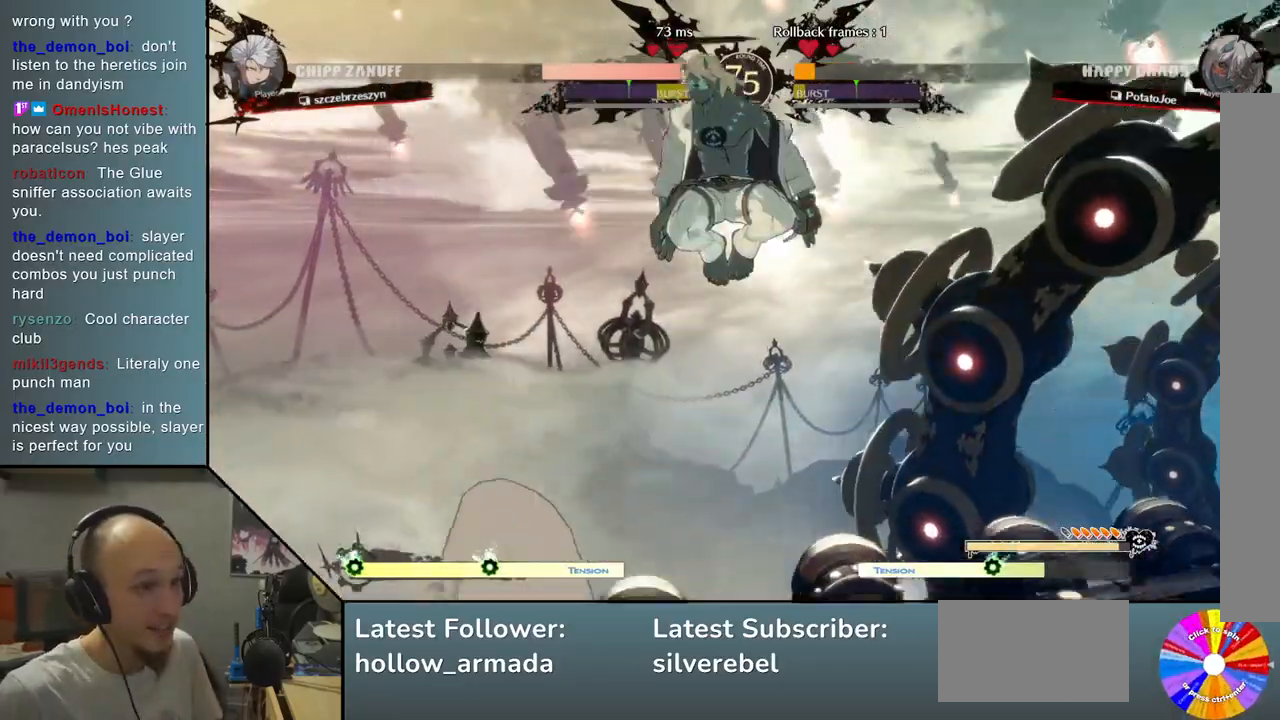
{"buttons": [], "left_stick": "left", "events": [[183, "R2", "down"], [233, "left_stick", "left"], [333, "R2", "up"]]}
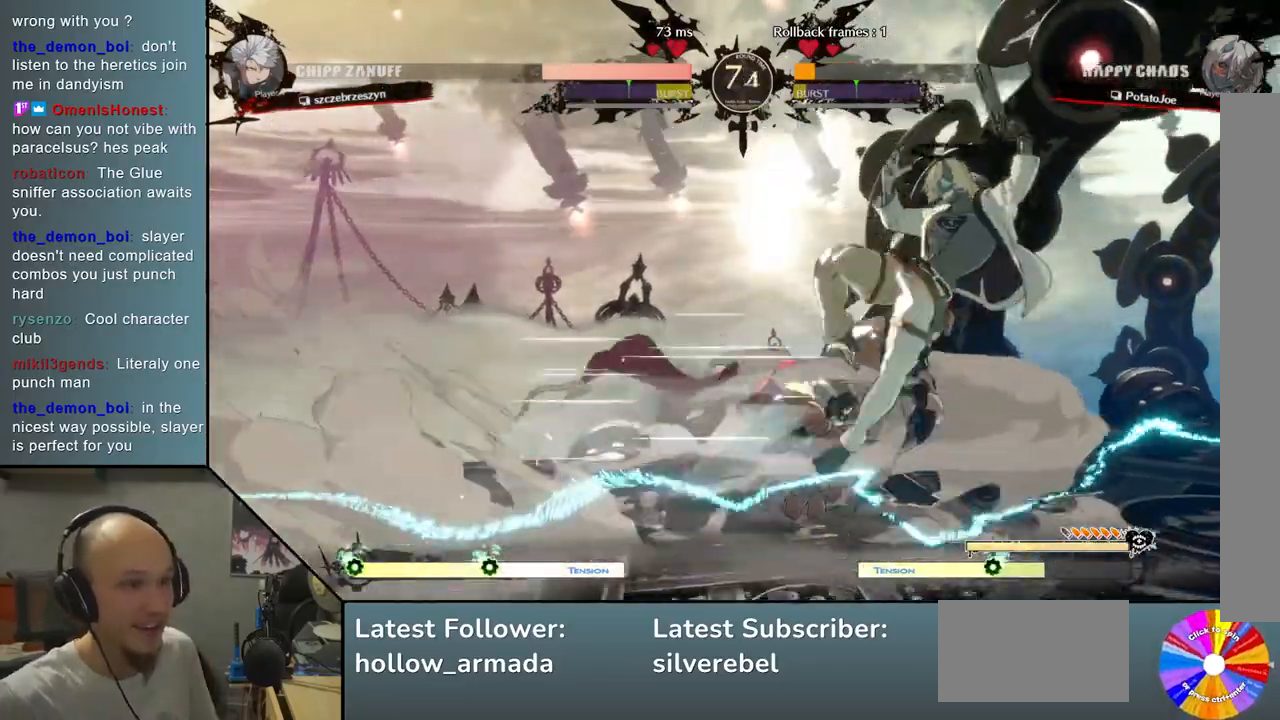
{"buttons": [], "left_stick": "down", "events": [[50, "L2", "down"], [317, "L2", "up"], [383, "left_stick", "right"], [483, "left_stick", "down"]]}
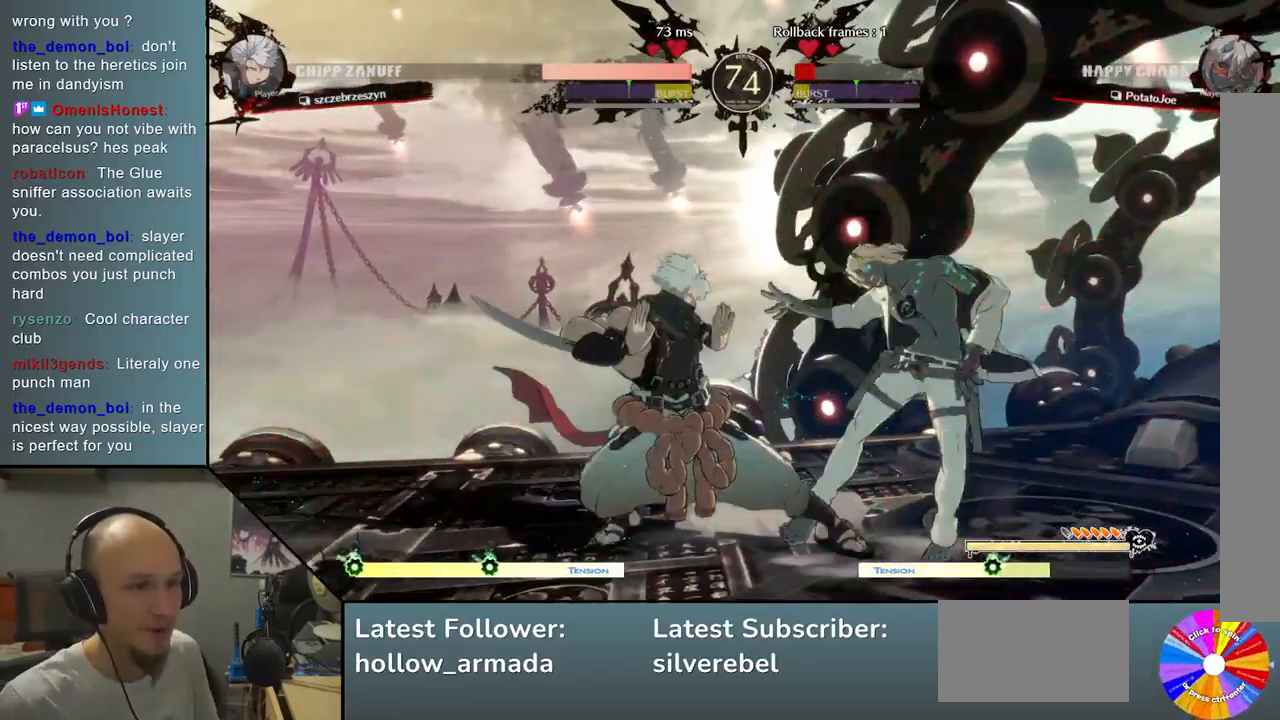
{"buttons": [], "left_stick": "down-right", "events": [[150, "left_stick", "down-right"]]}
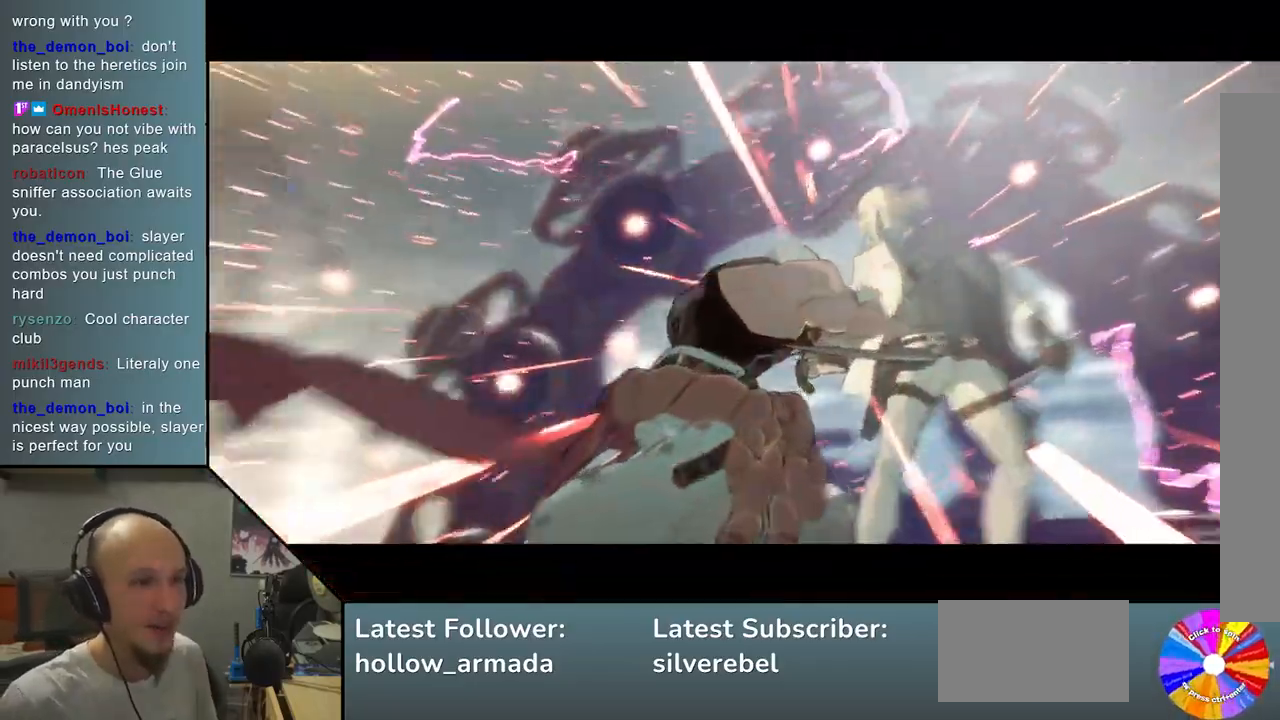
{"buttons": [], "left_stick": "center", "events": [[350, "left_stick", "center"]]}